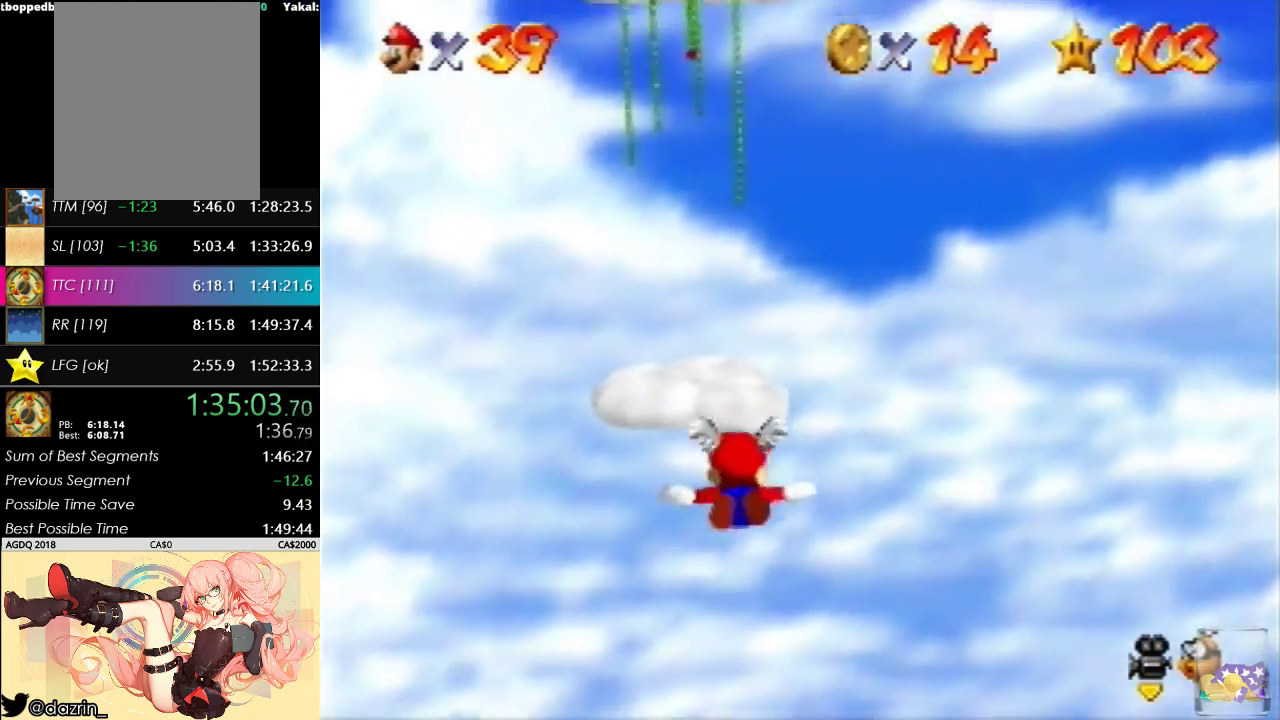
Gameplay with a controller (Nintendo layout); each line is a JSON object with the inputs held at the frame after it. "events" lists button and stick changes between this image and that frame as [ms after this image, input, new state], when the widget could be followed in between. Not read: L3 R3.
{"buttons": [], "left_stick": "center", "events": [[200, "left_stick", "up-left"], [400, "left_stick", "center"]]}
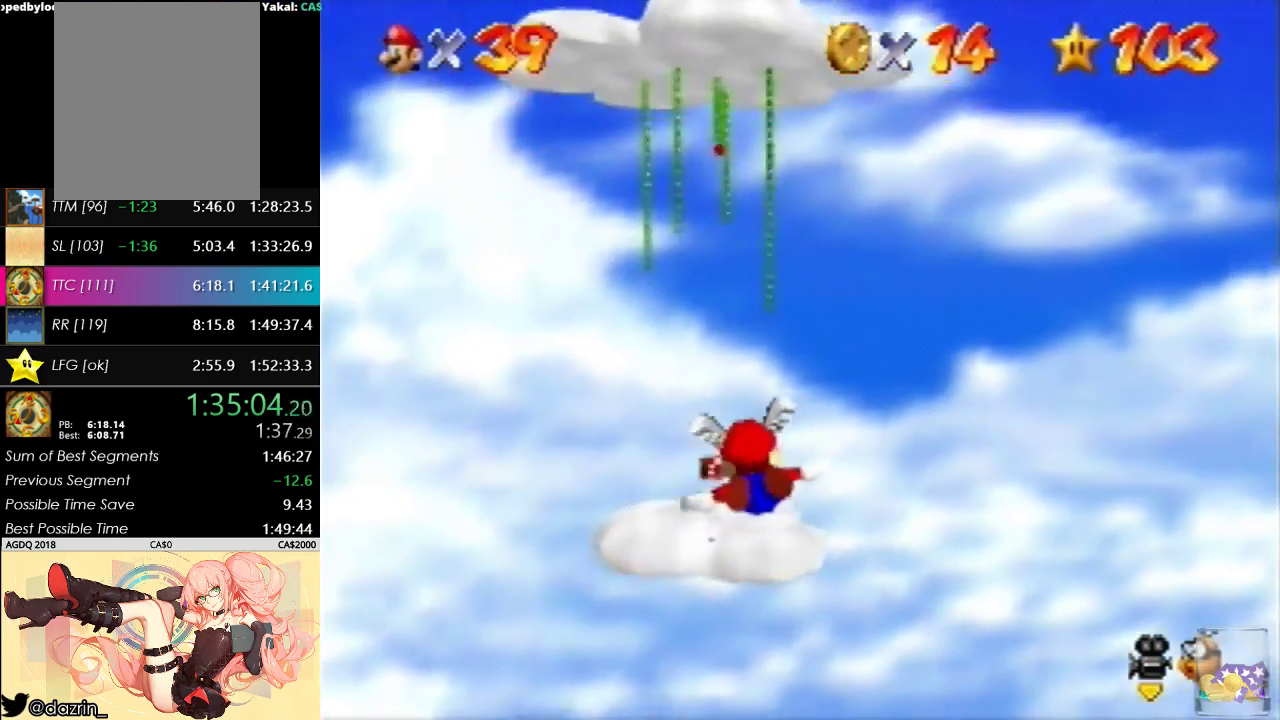
{"buttons": [], "left_stick": "center", "events": []}
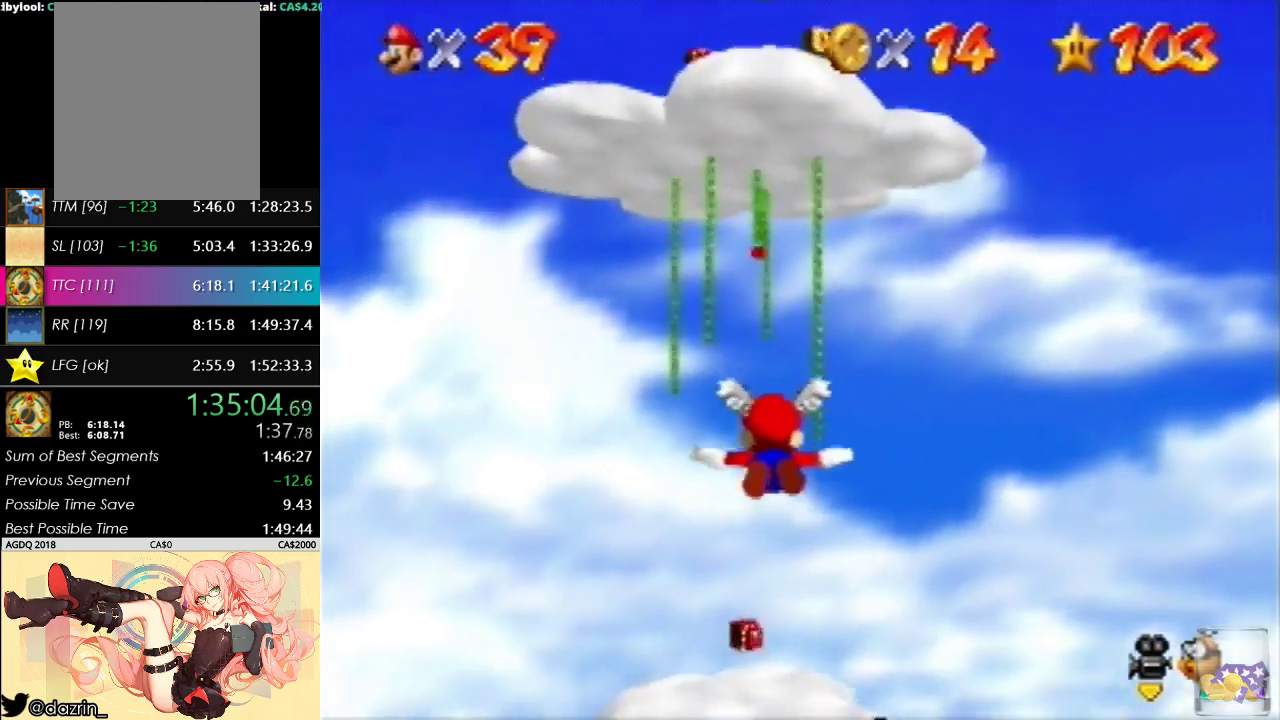
{"buttons": [], "left_stick": "center", "events": [[167, "left_stick", "up"], [367, "left_stick", "center"]]}
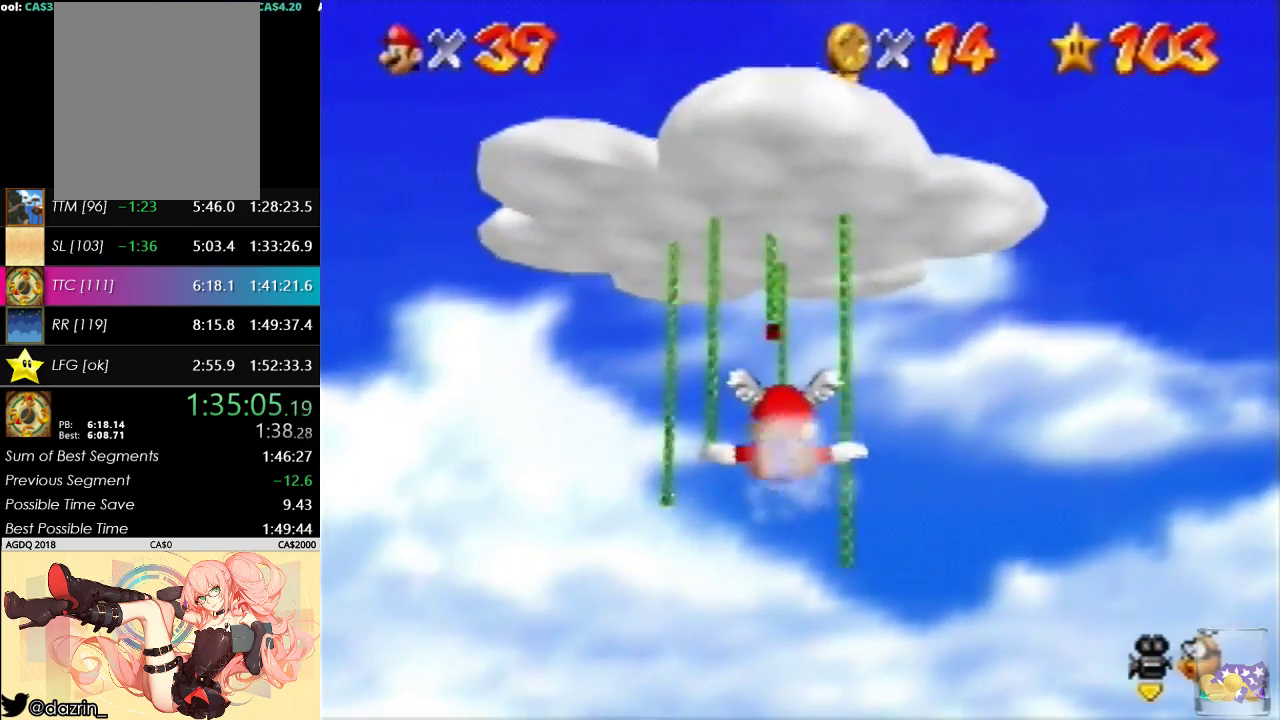
{"buttons": [], "left_stick": "center", "events": [[100, "left_stick", "up"], [333, "left_stick", "center"]]}
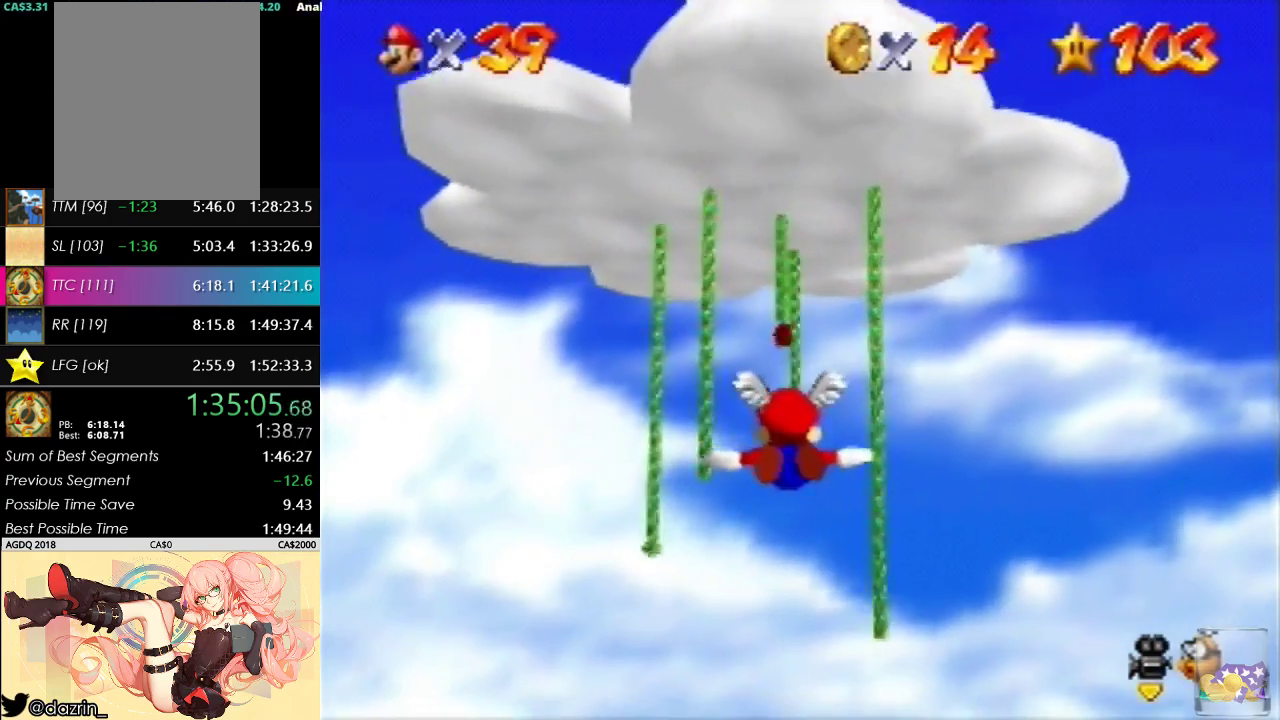
{"buttons": [], "left_stick": "center", "events": [[167, "left_stick", "up-left"], [300, "left_stick", "center"]]}
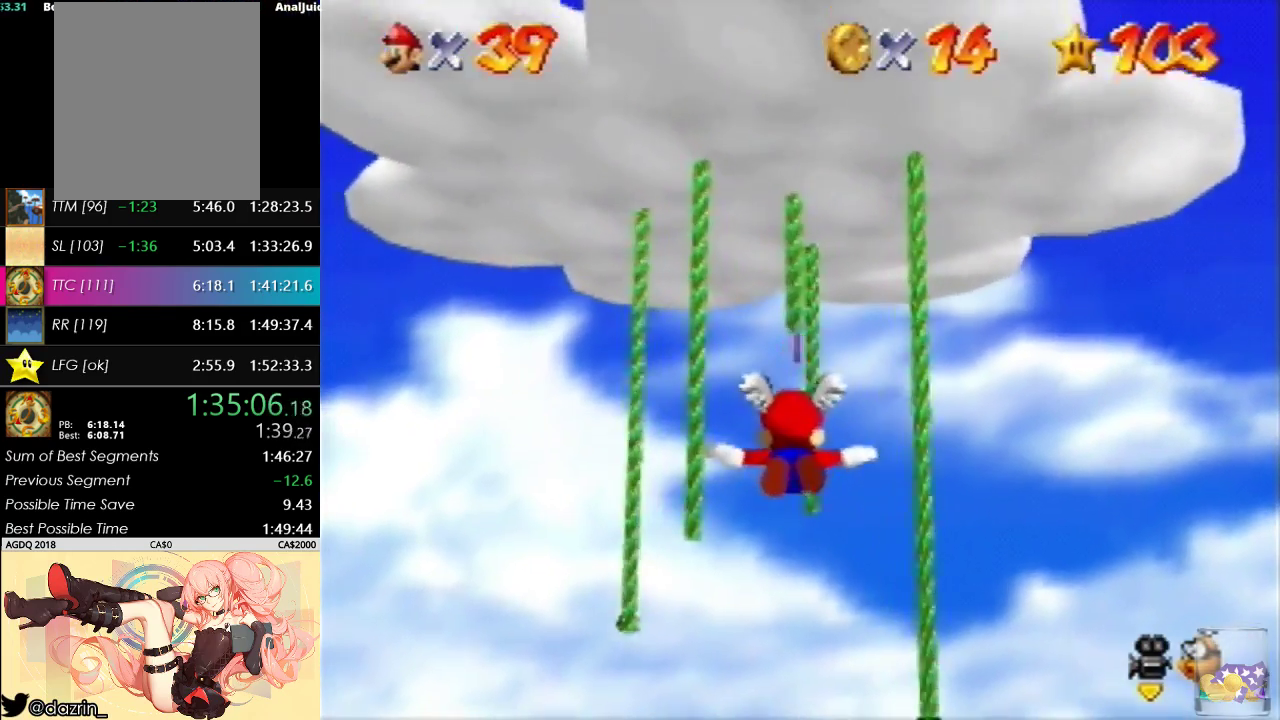
{"buttons": [], "left_stick": "center", "events": [[33, "left_stick", "up"], [233, "left_stick", "center"]]}
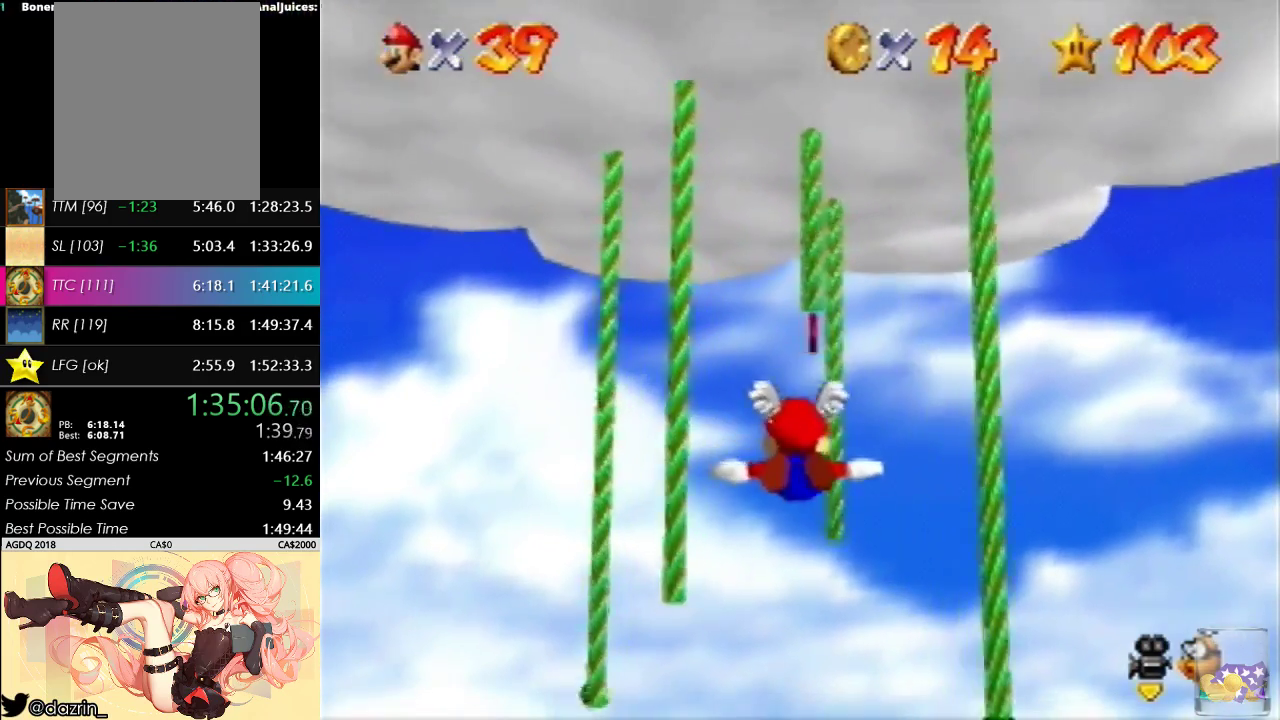
{"buttons": [], "left_stick": "up-left", "events": [[233, "left_stick", "left"], [433, "left_stick", "up-left"]]}
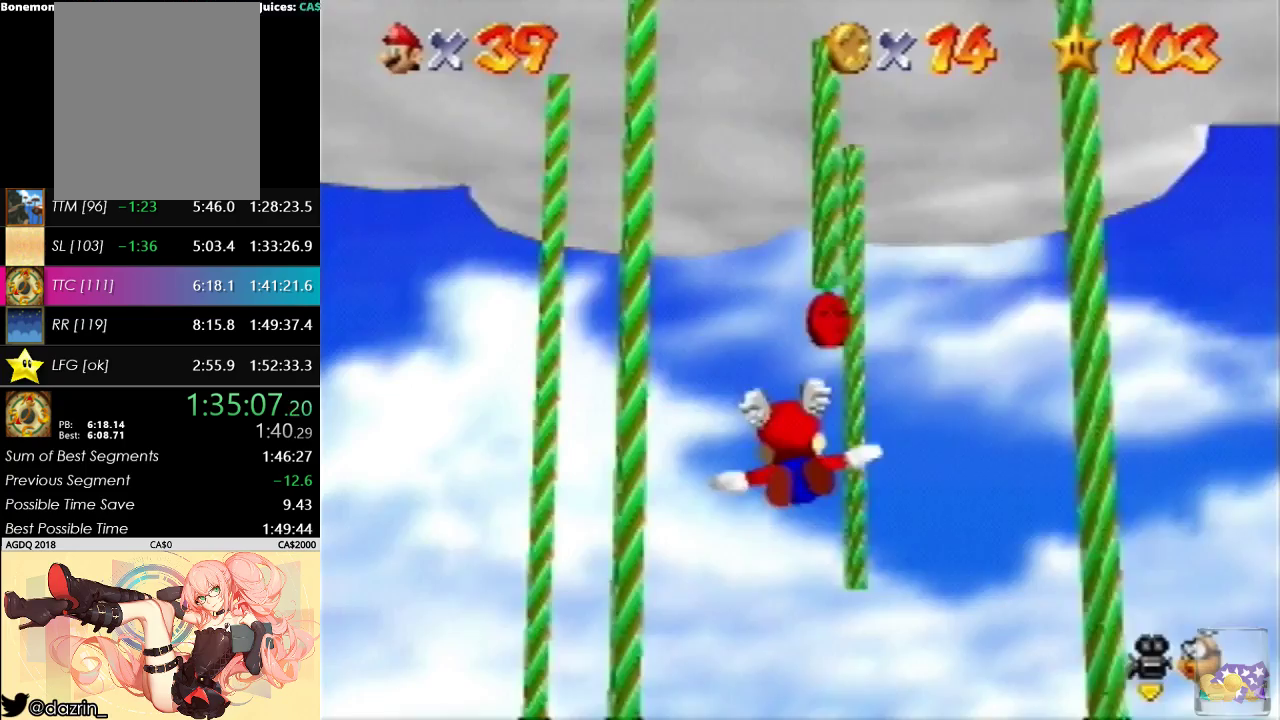
{"buttons": [], "left_stick": "up-left", "events": [[33, "left_stick", "left"], [133, "left_stick", "up-left"]]}
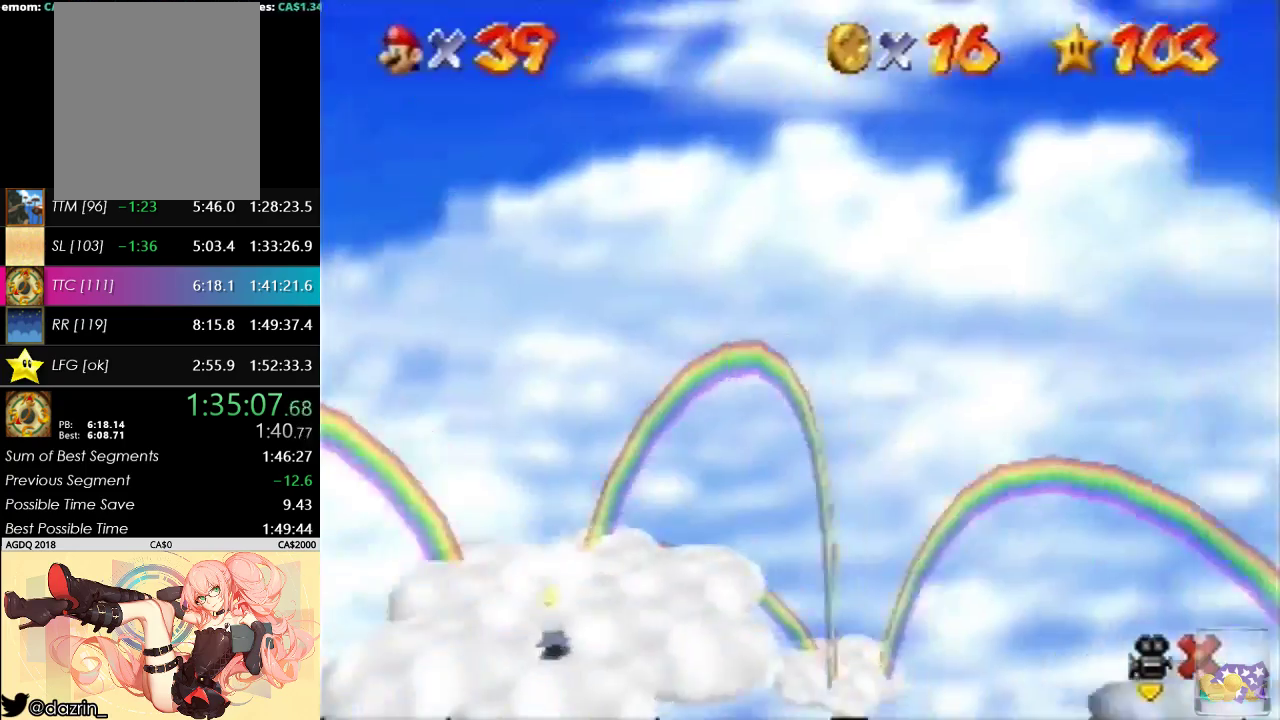
{"buttons": [], "left_stick": "up-left", "events": []}
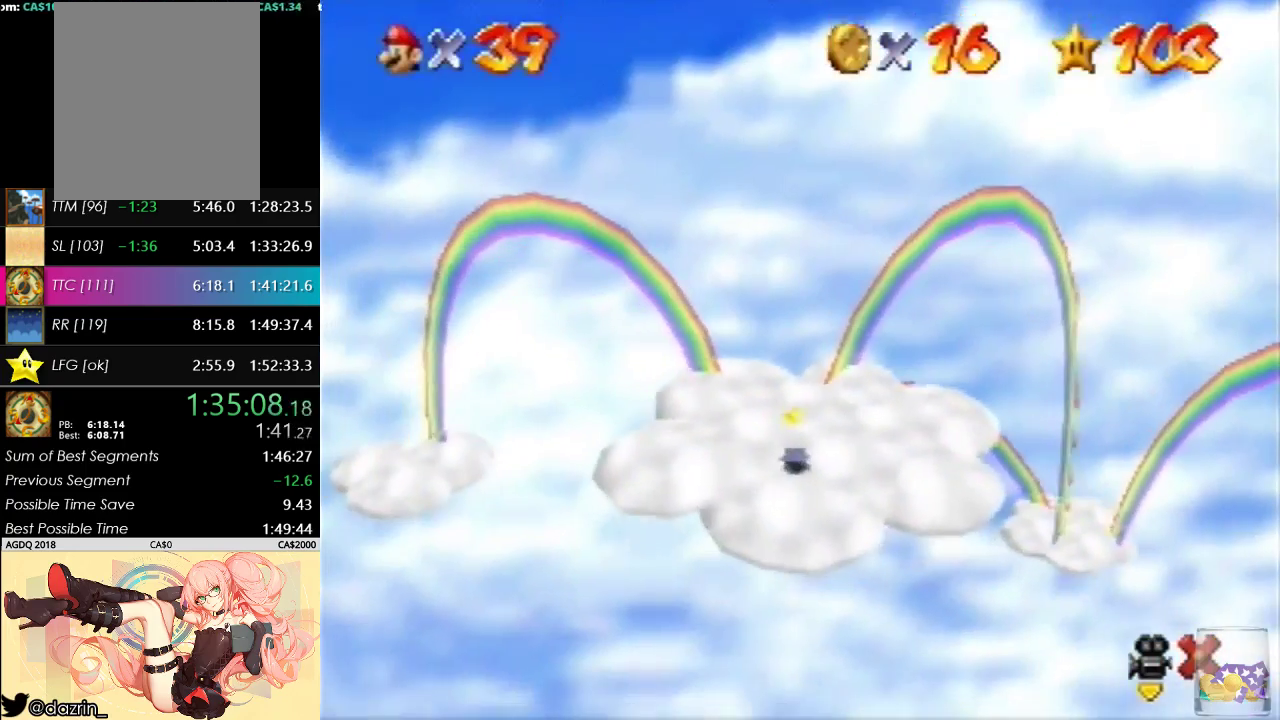
{"buttons": [], "left_stick": "up-left", "events": []}
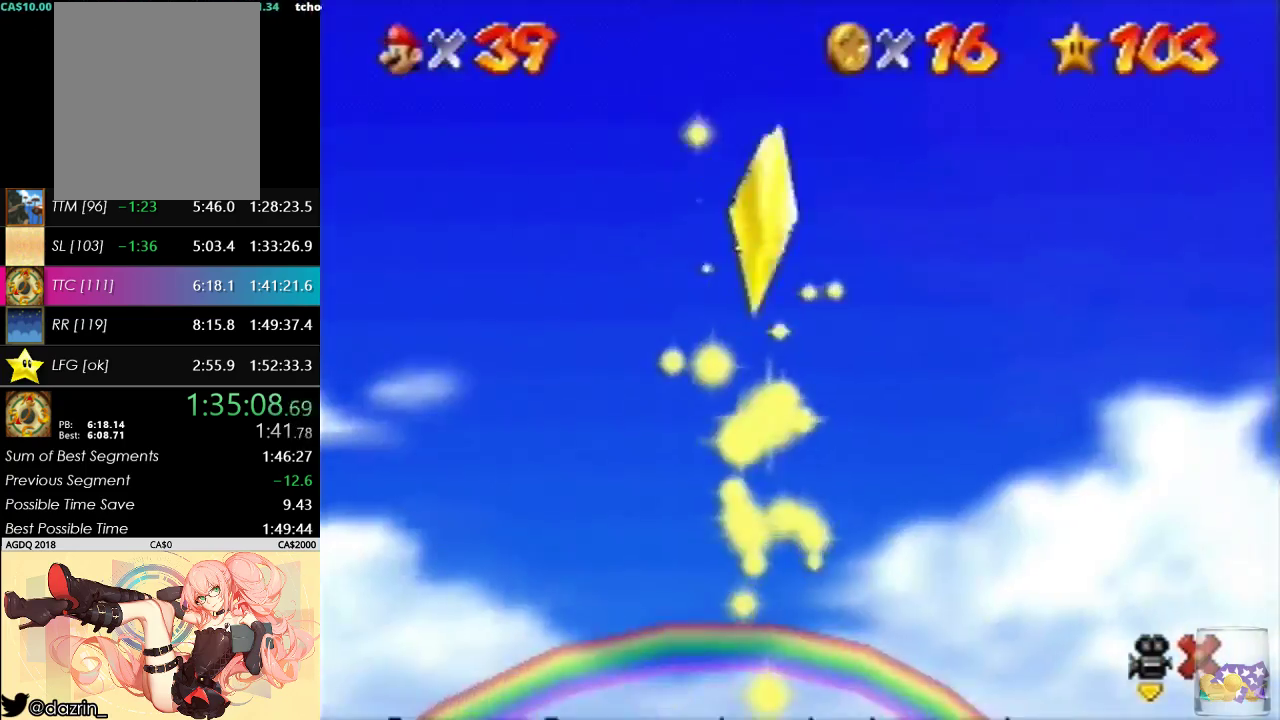
{"buttons": [], "left_stick": "up-left", "events": []}
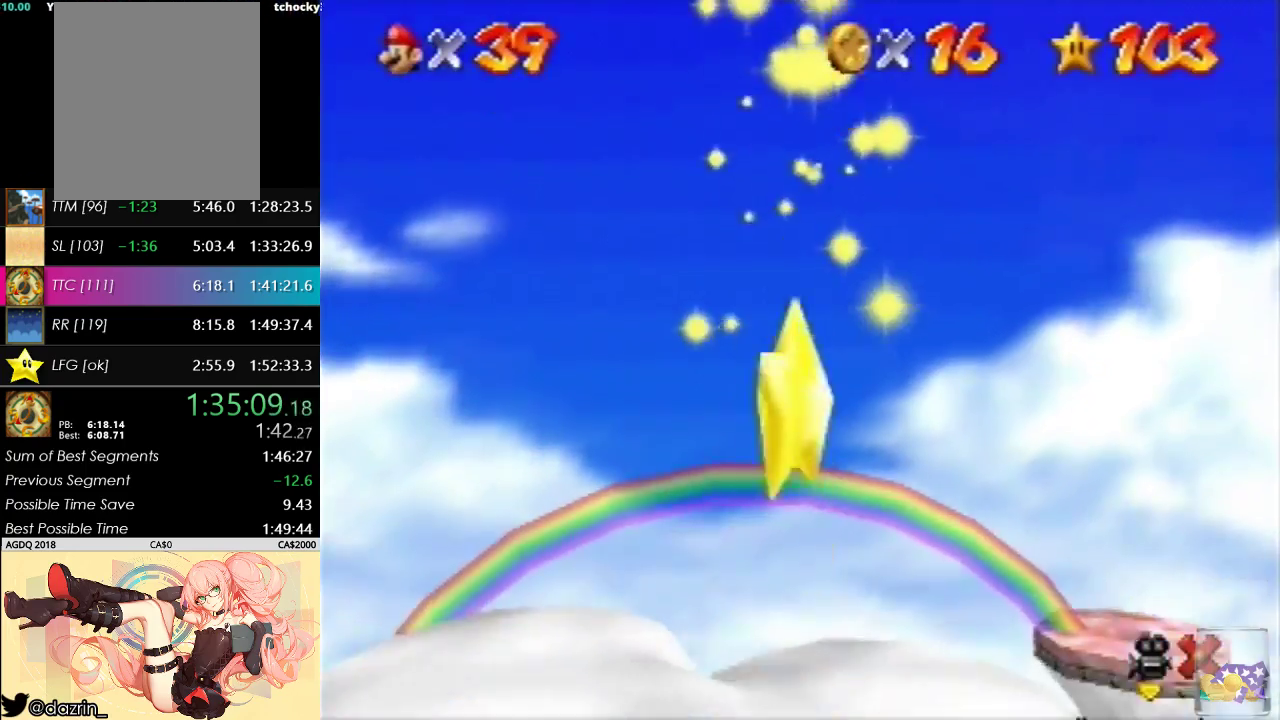
{"buttons": [], "left_stick": "up-left", "events": []}
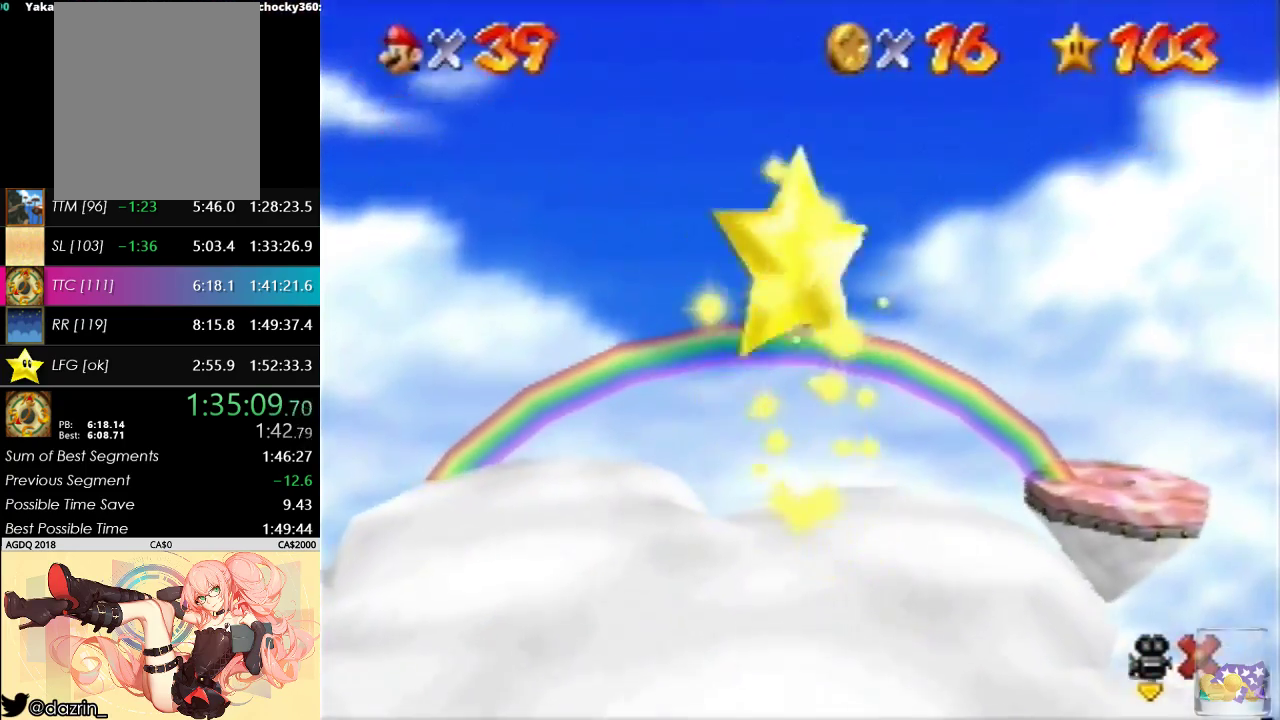
{"buttons": [], "left_stick": "up-left", "events": []}
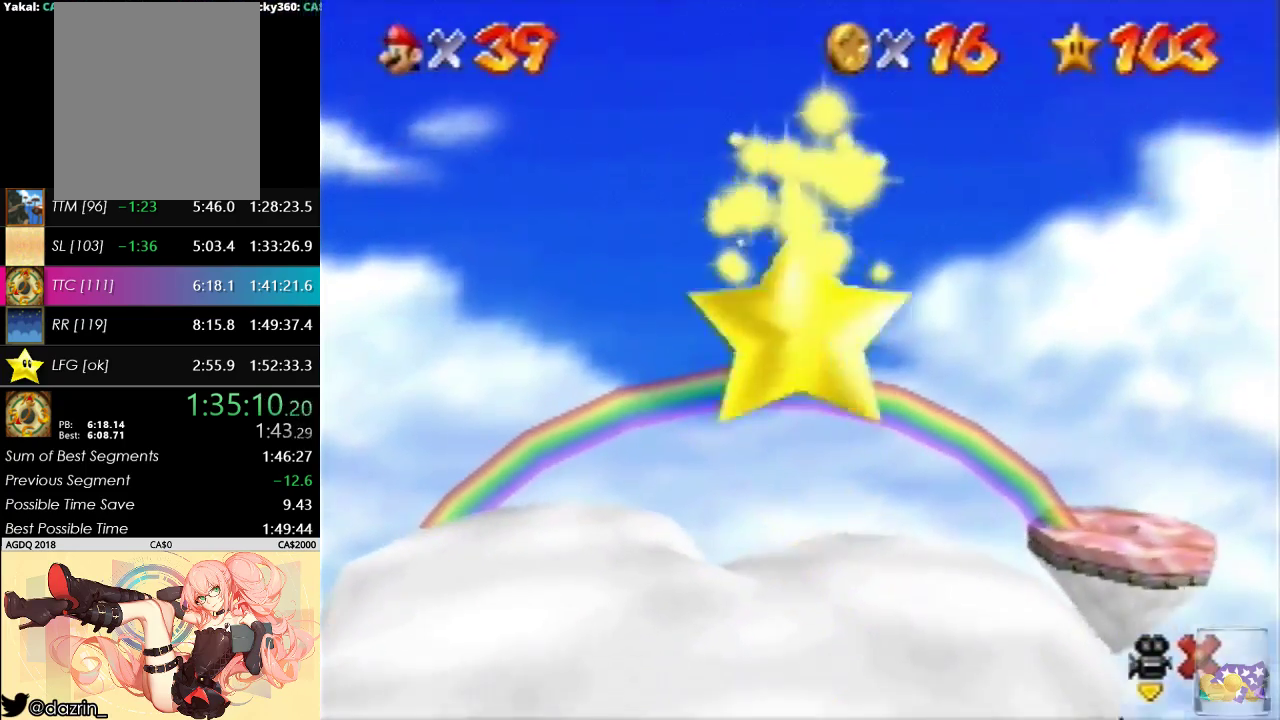
{"buttons": [], "left_stick": "up-left", "events": []}
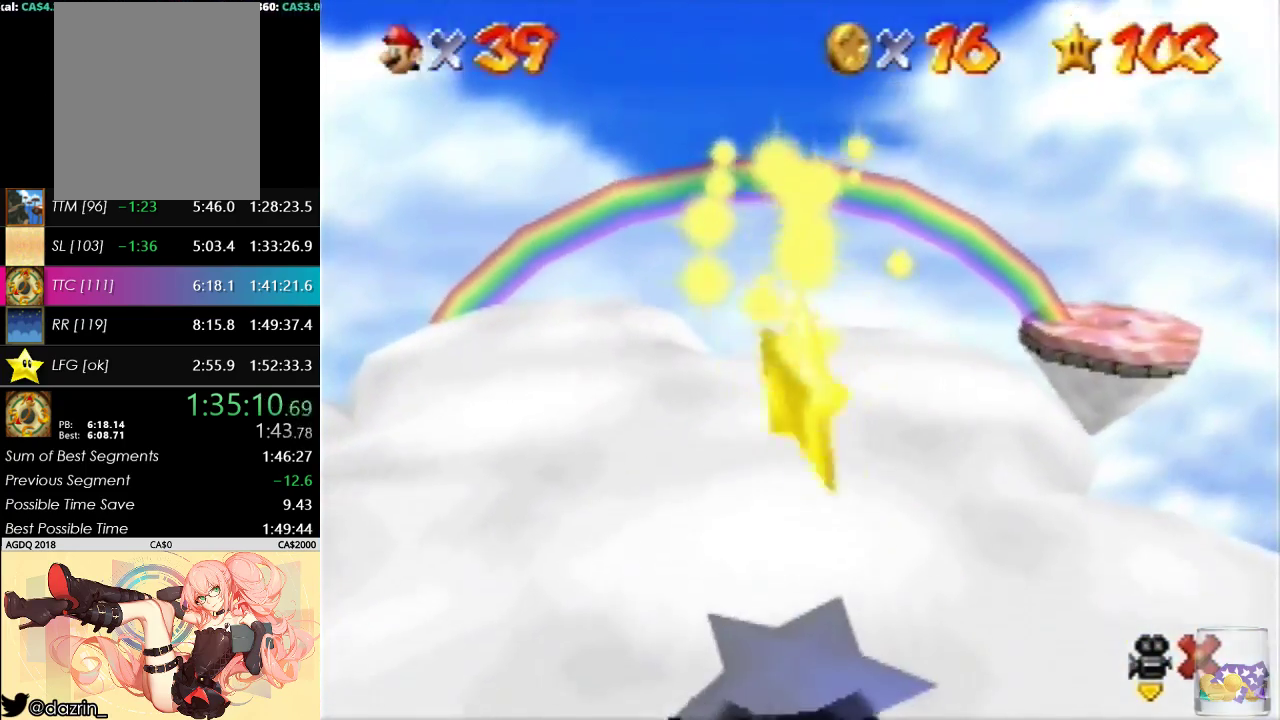
{"buttons": [], "left_stick": "up-left", "events": []}
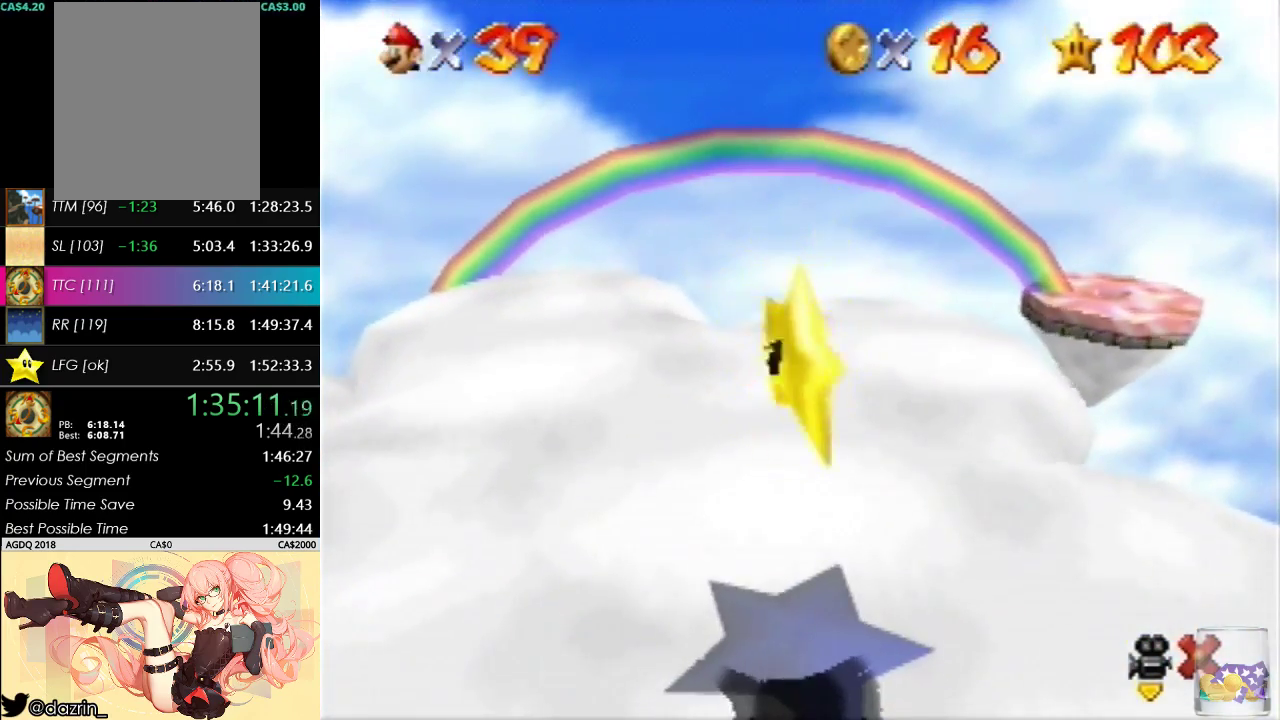
{"buttons": [], "left_stick": "up-left", "events": []}
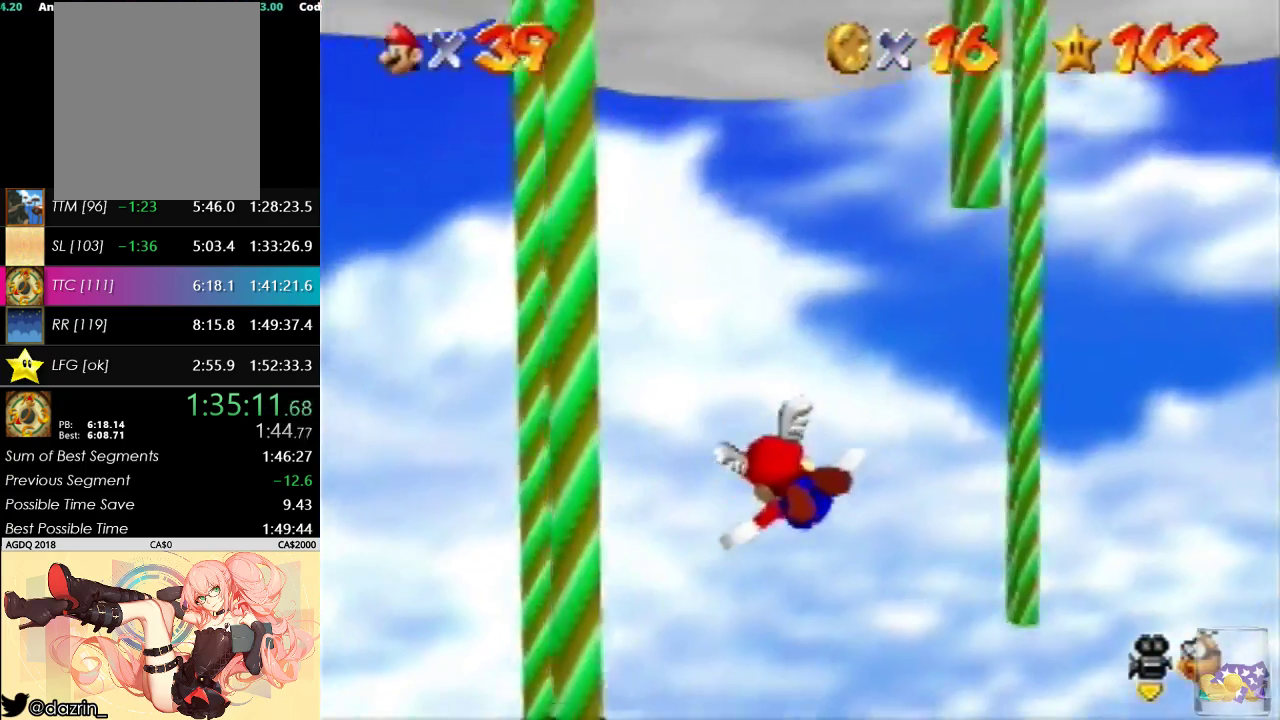
{"buttons": [], "left_stick": "left", "events": [[167, "left_stick", "left"]]}
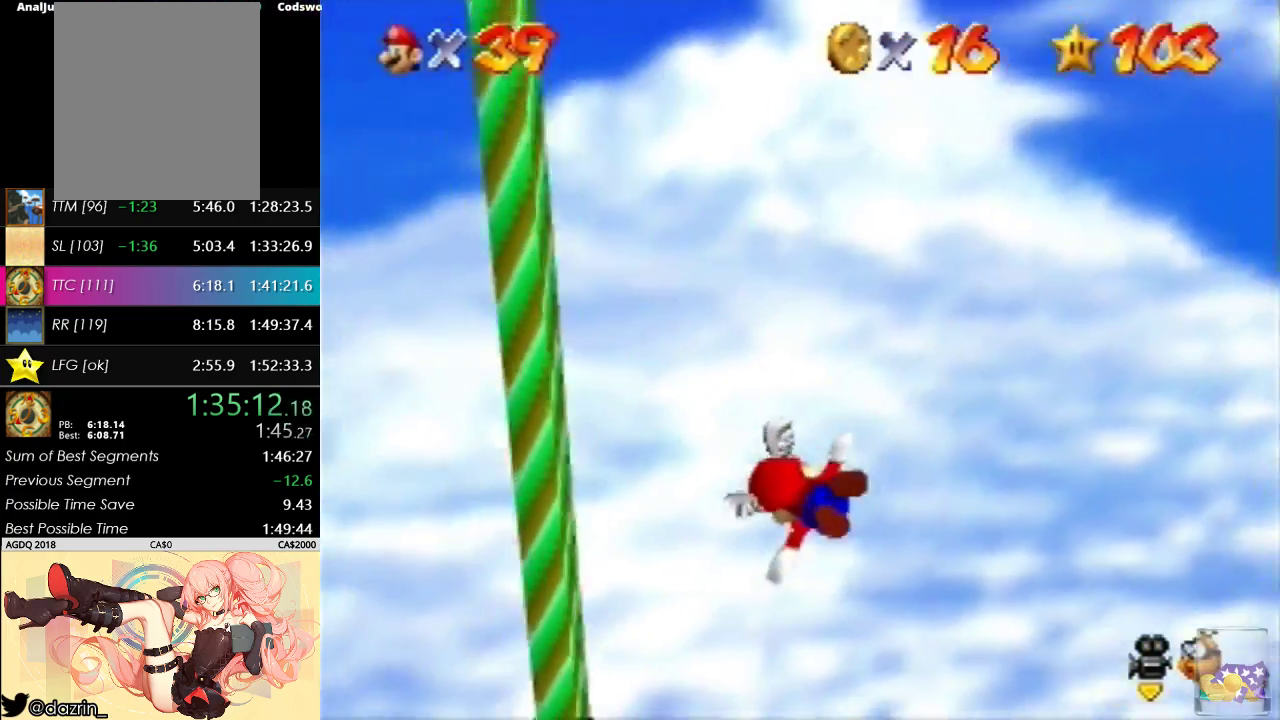
{"buttons": [], "left_stick": "left", "events": []}
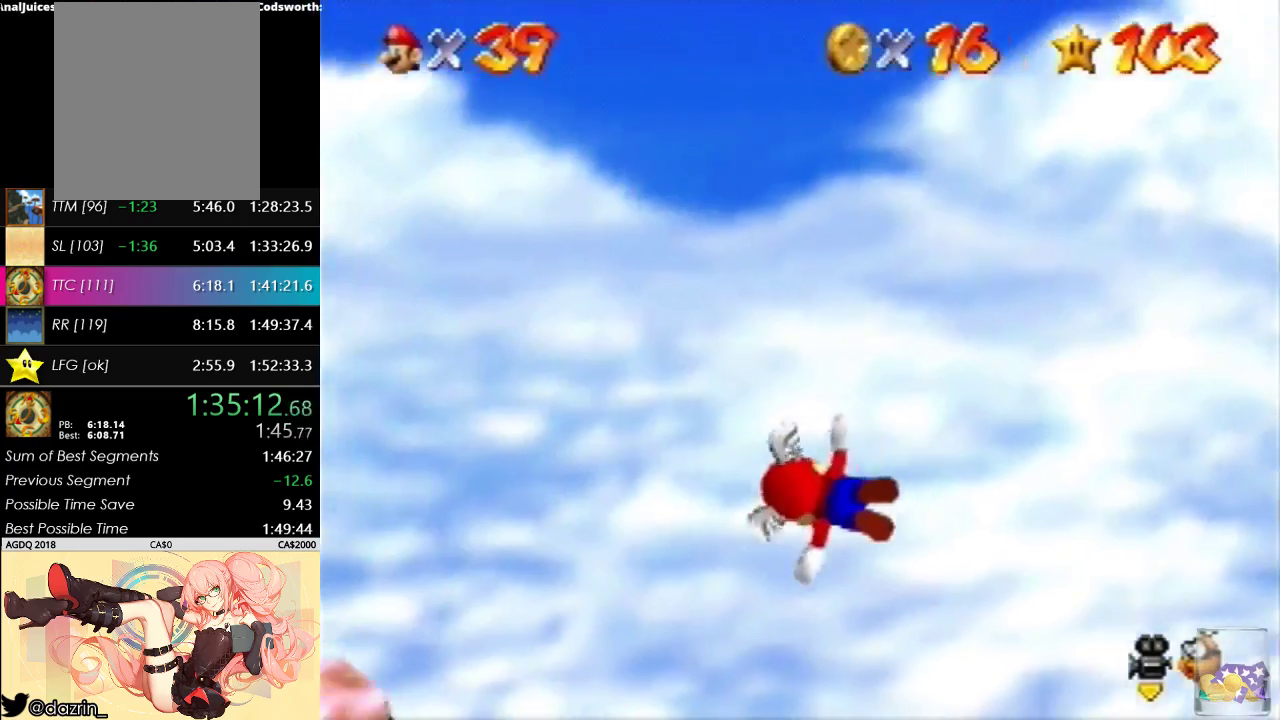
{"buttons": [], "left_stick": "up-left", "events": [[267, "left_stick", "up-left"]]}
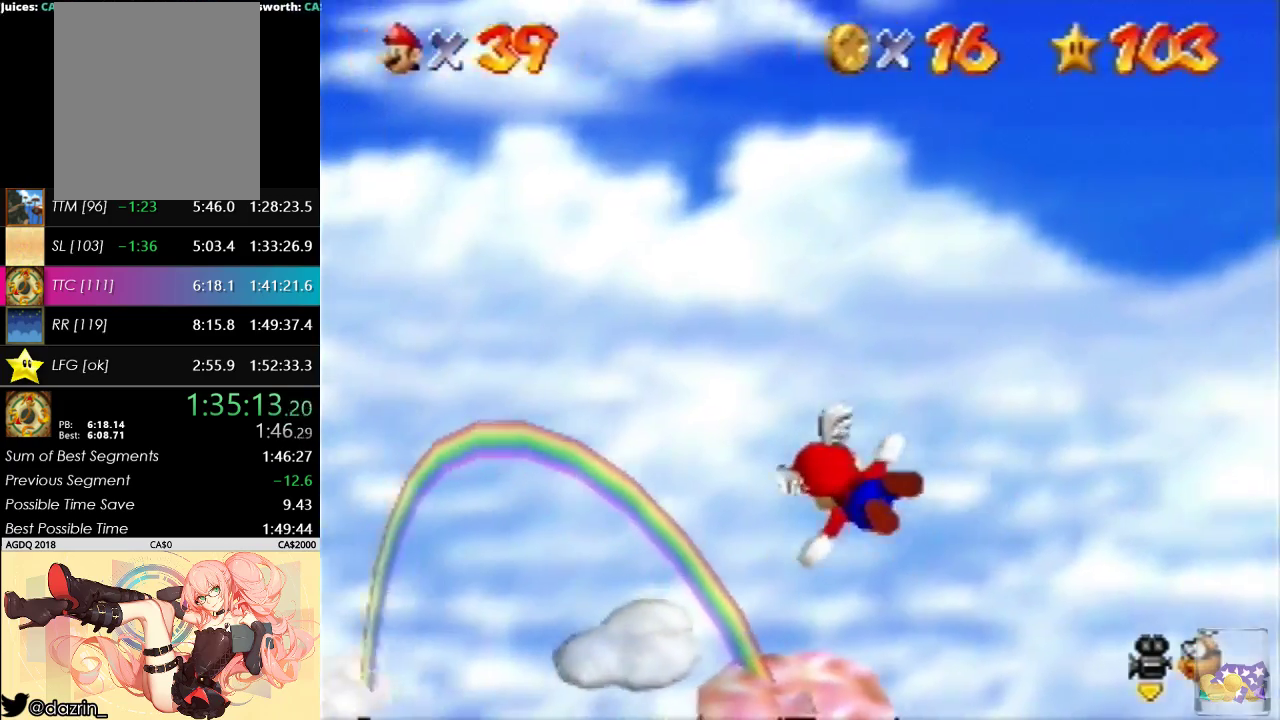
{"buttons": [], "left_stick": "left", "events": [[200, "left_stick", "center"], [300, "left_stick", "left"]]}
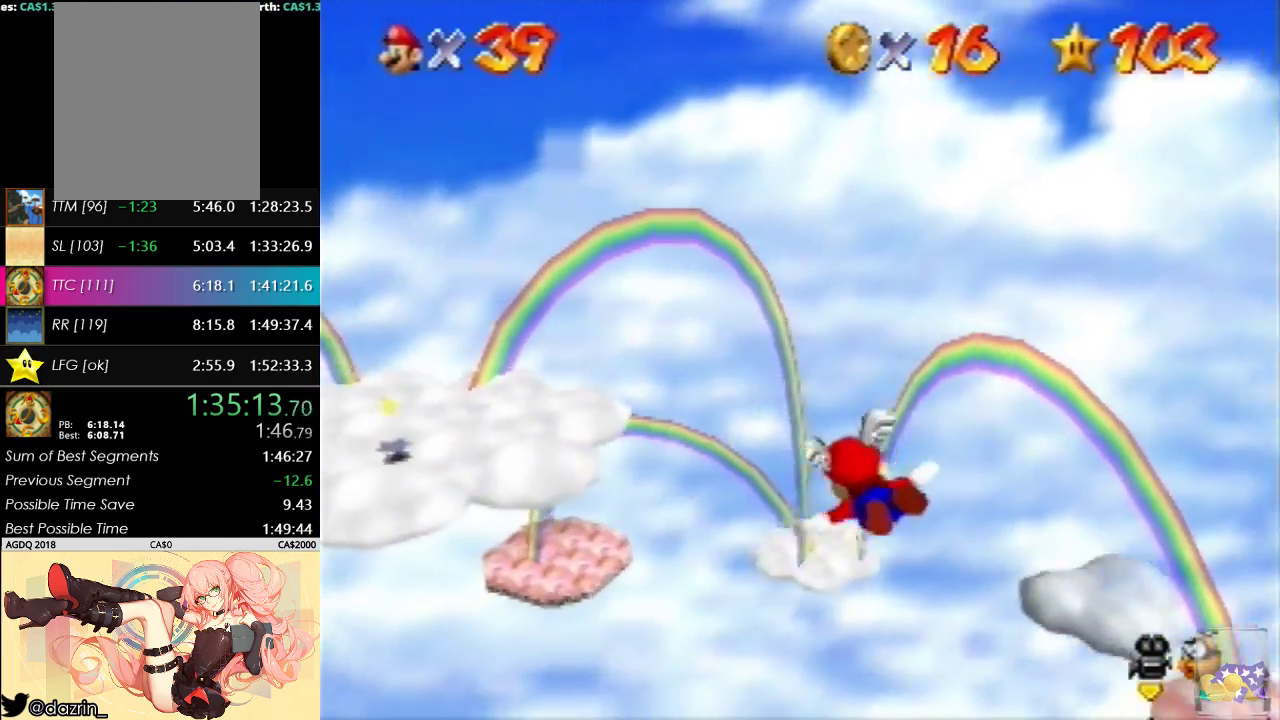
{"buttons": [], "left_stick": "center", "events": [[67, "left_stick", "up-left"], [200, "left_stick", "up"], [367, "left_stick", "up-left"], [500, "left_stick", "center"]]}
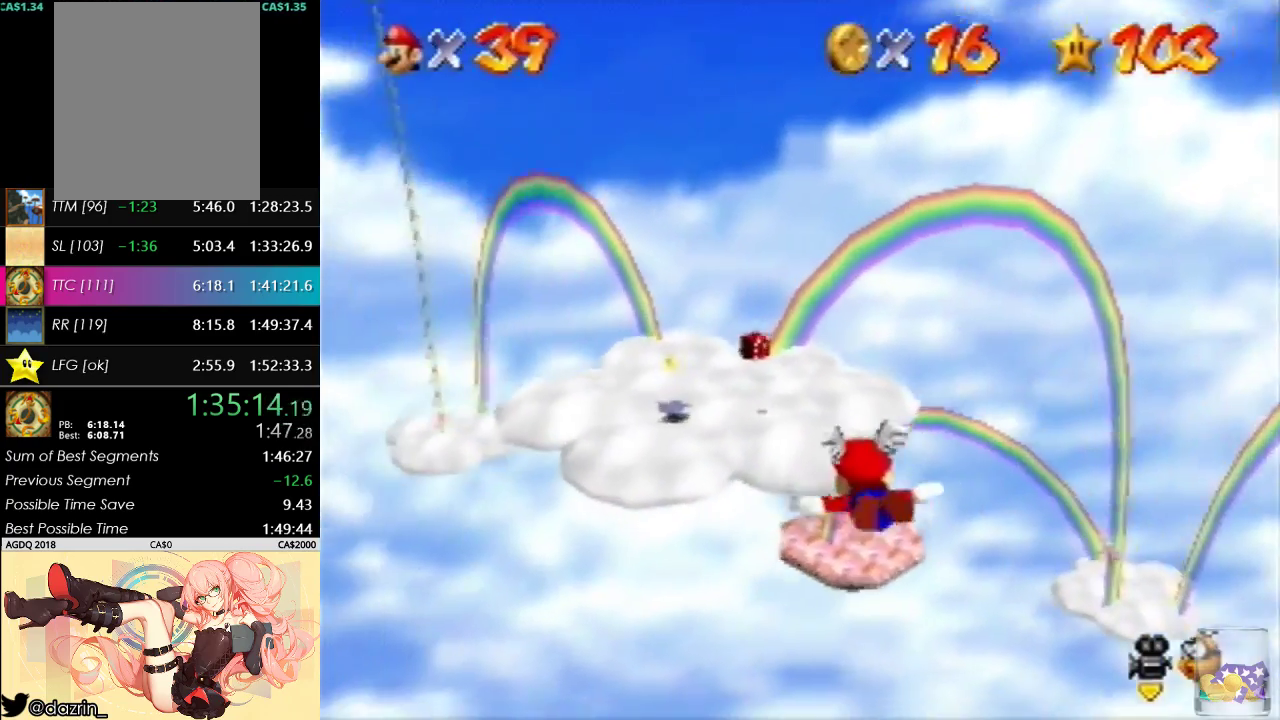
{"buttons": [], "left_stick": "up-left", "events": [[300, "left_stick", "left"], [500, "left_stick", "up-left"]]}
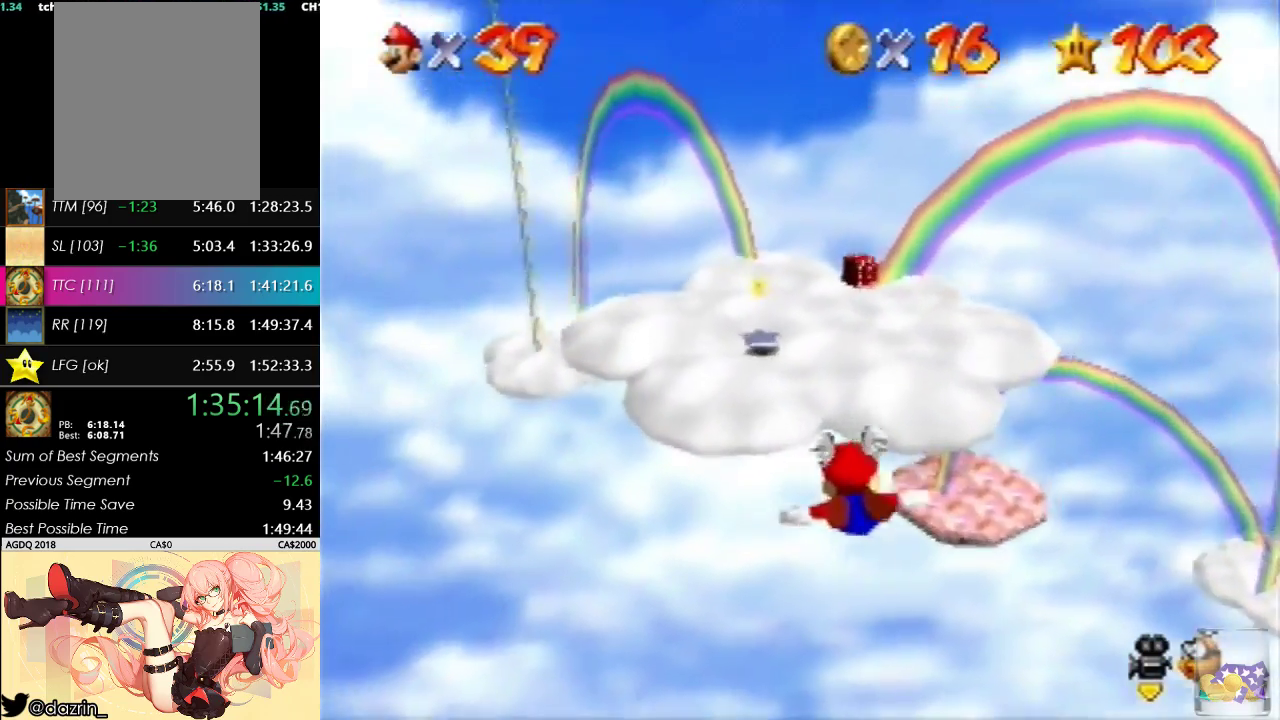
{"buttons": [], "left_stick": "up-right", "events": [[200, "left_stick", "center"], [433, "left_stick", "up-right"]]}
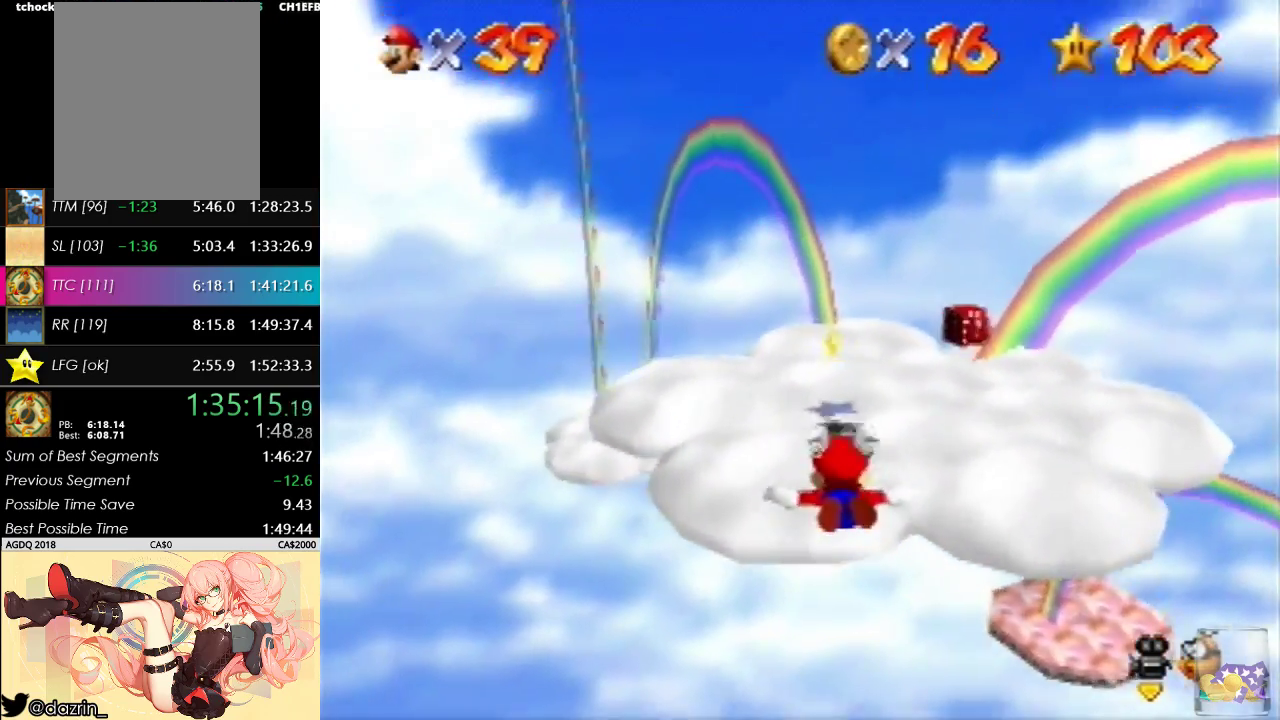
{"buttons": [], "left_stick": "up", "events": [[67, "left_stick", "up"], [200, "left_stick", "center"], [300, "left_stick", "up"]]}
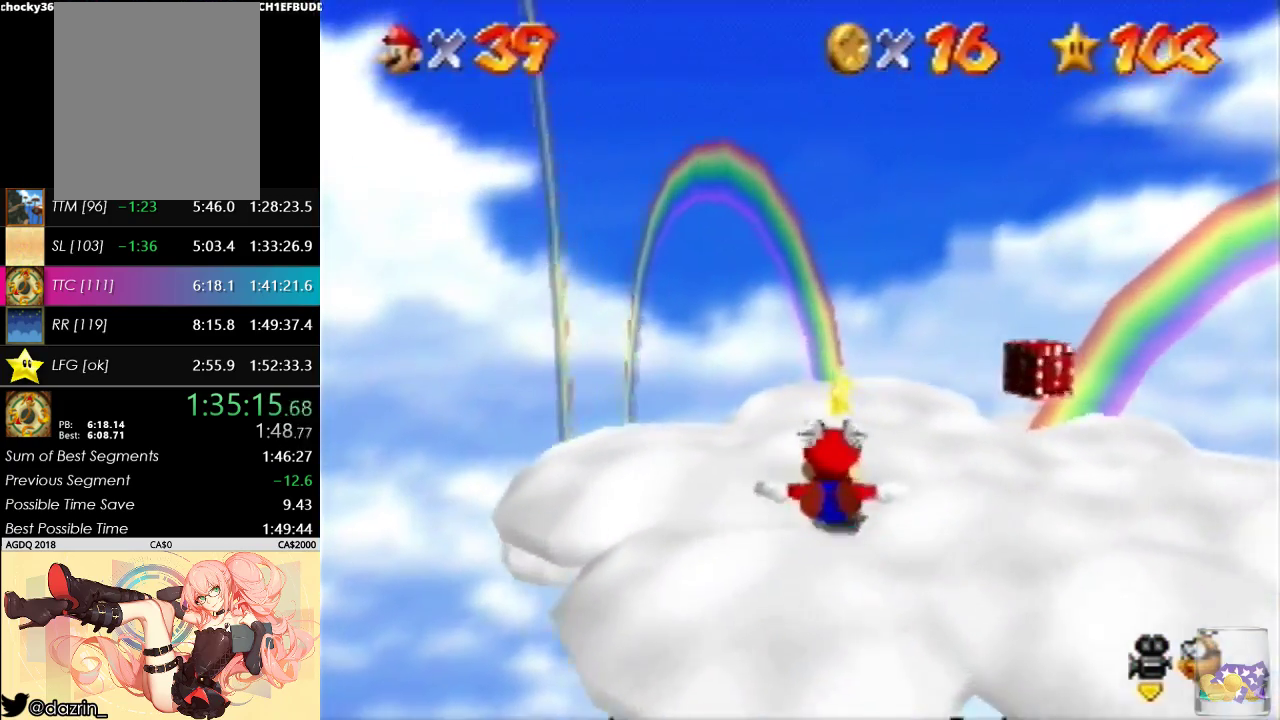
{"buttons": [], "left_stick": "up", "events": [[67, "left_stick", "center"], [233, "left_stick", "up"]]}
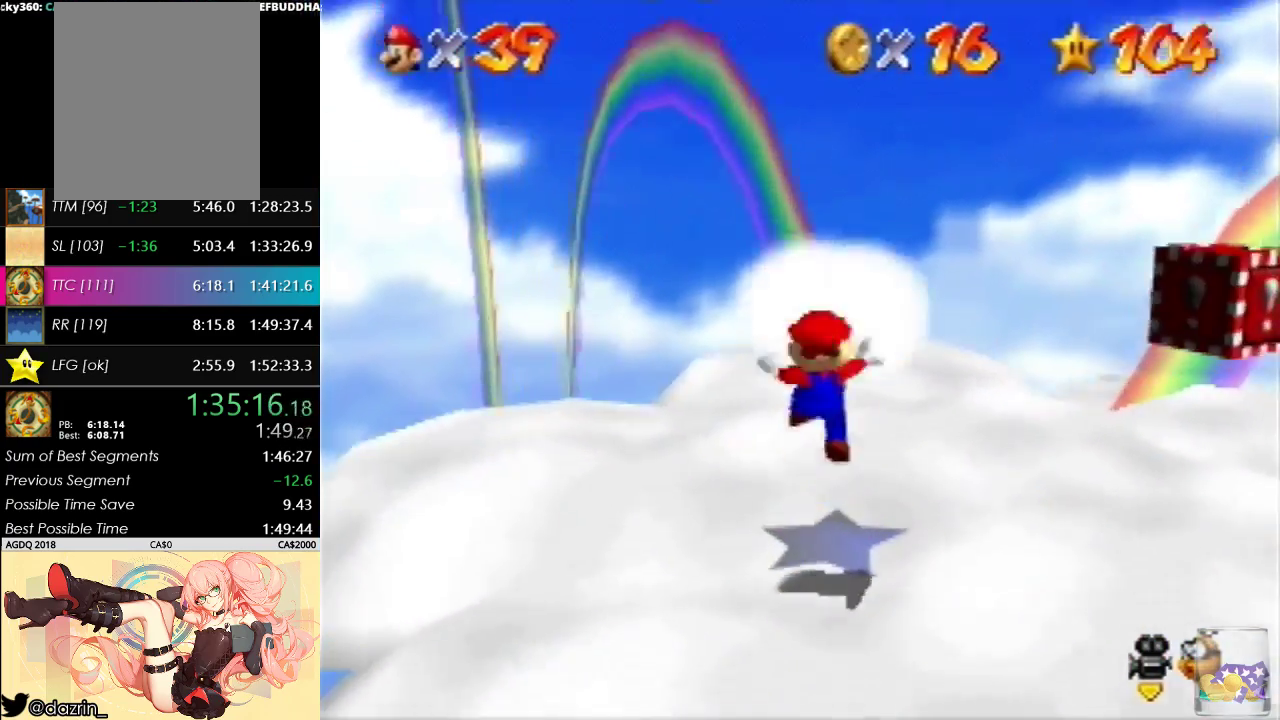
{"buttons": [], "left_stick": "center", "events": [[100, "left_stick", "center"]]}